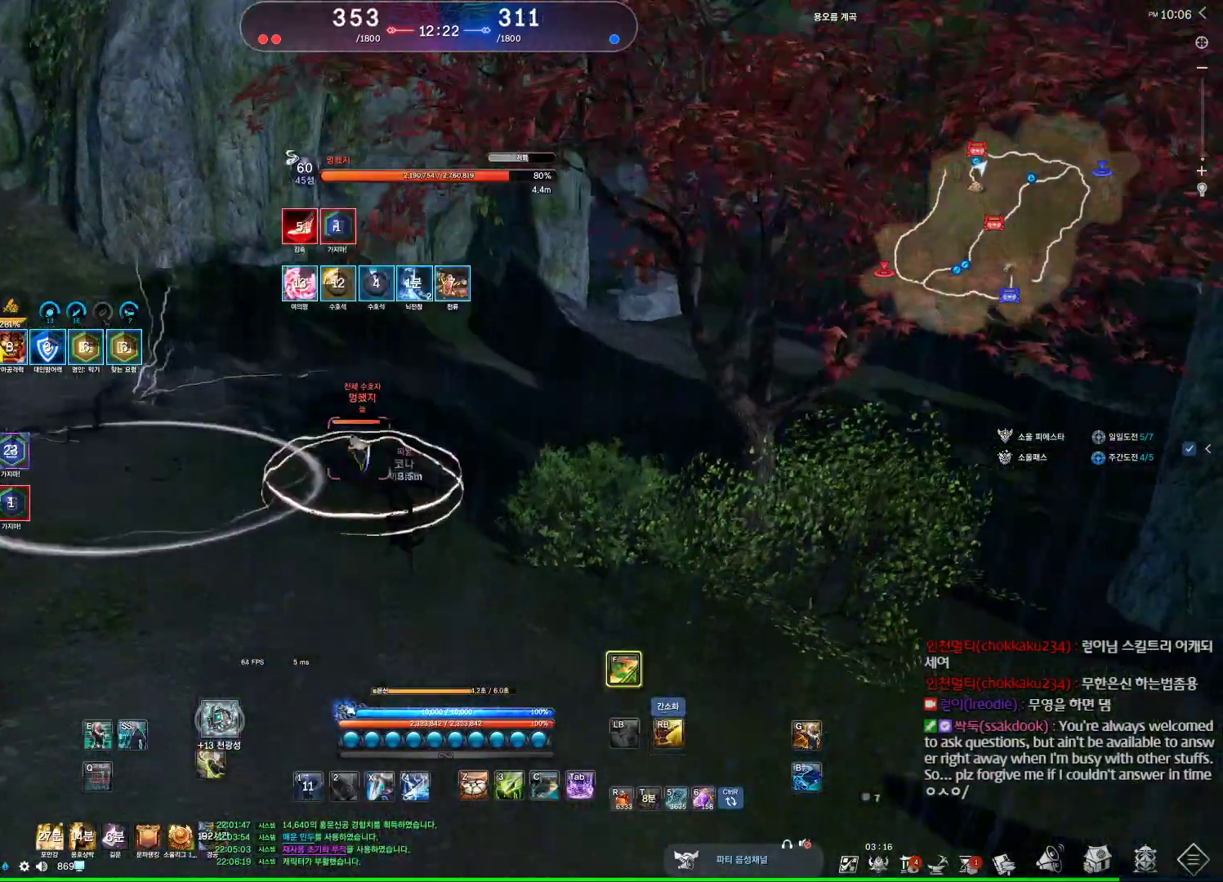
Gameplay with keyboard and mouse; each line is a JSON object with the keys and mouse buttons held at the frame after it. "events" lists presses ("down") and releases ("up") of "1", "2", "3", "4", "5", "a", "alt", "c", "ctrl", "d", "e", "f", "m", "q", "r", "s", "shift", "space", "t", "tab", "tilde", "v", "w", "x", "z", "mouse_left", "mouse_wheel", "mouse_right", "mouse_mb4" and "mouse_mb5" between this image and that frame as [ms after this image, input, new state], when the widget could be followed in between. "mouse_left", "mouse_wheel", "mouse_right", "mouse_mb4", "mouse_mb5" = the "left", "wheel", "right", "mb4", "mb5" buttons of the "mouse" list. No other keys are recorded. "wheel" means that the mouse wheel is clicked or scrolled. Not read: mouse_move.
{"keys": [], "mouse": ["left"], "events": [[267, "f", "down"], [467, "f", "up"], [500, "mouse_left", "down"]]}
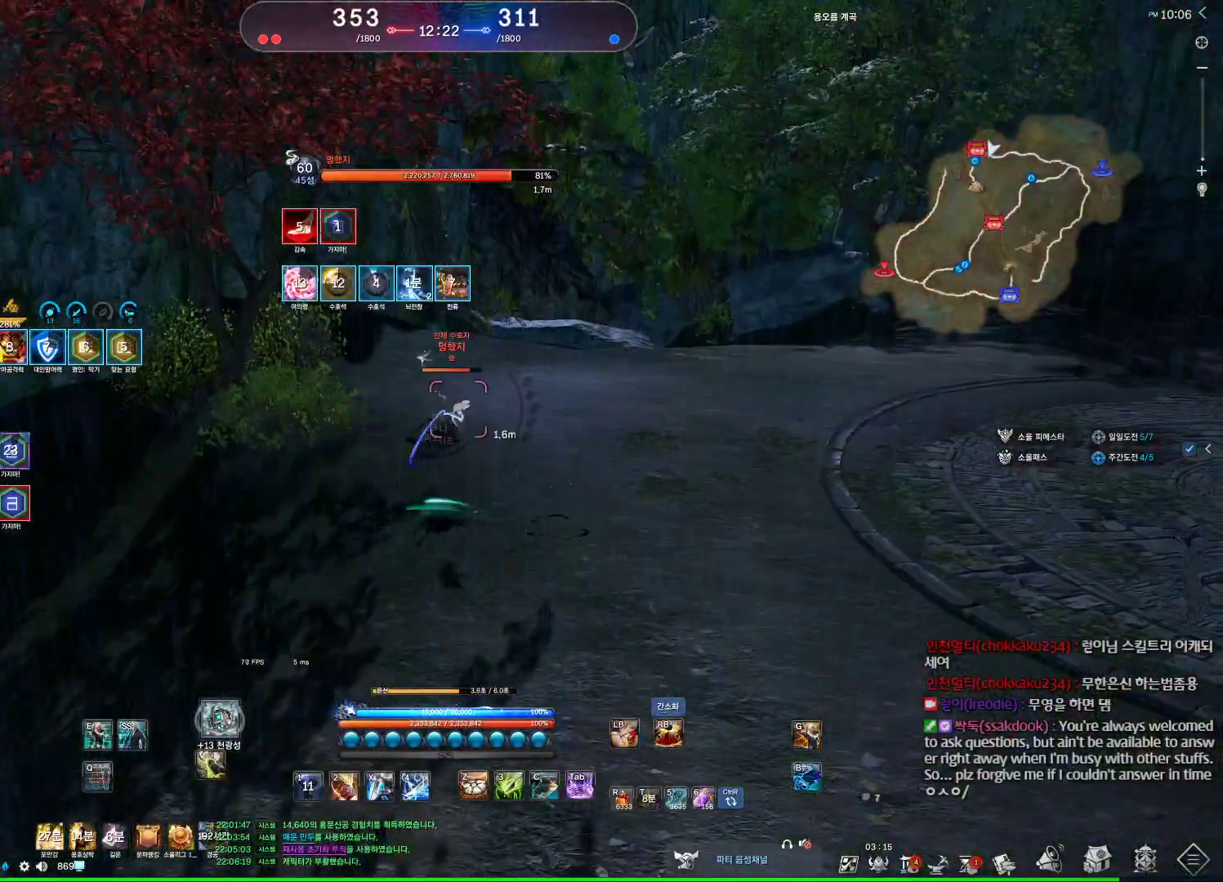
{"keys": ["w"], "mouse": [], "events": [[100, "mouse_left", "up"], [200, "3", "down"], [334, "3", "up"], [467, "w", "down"]]}
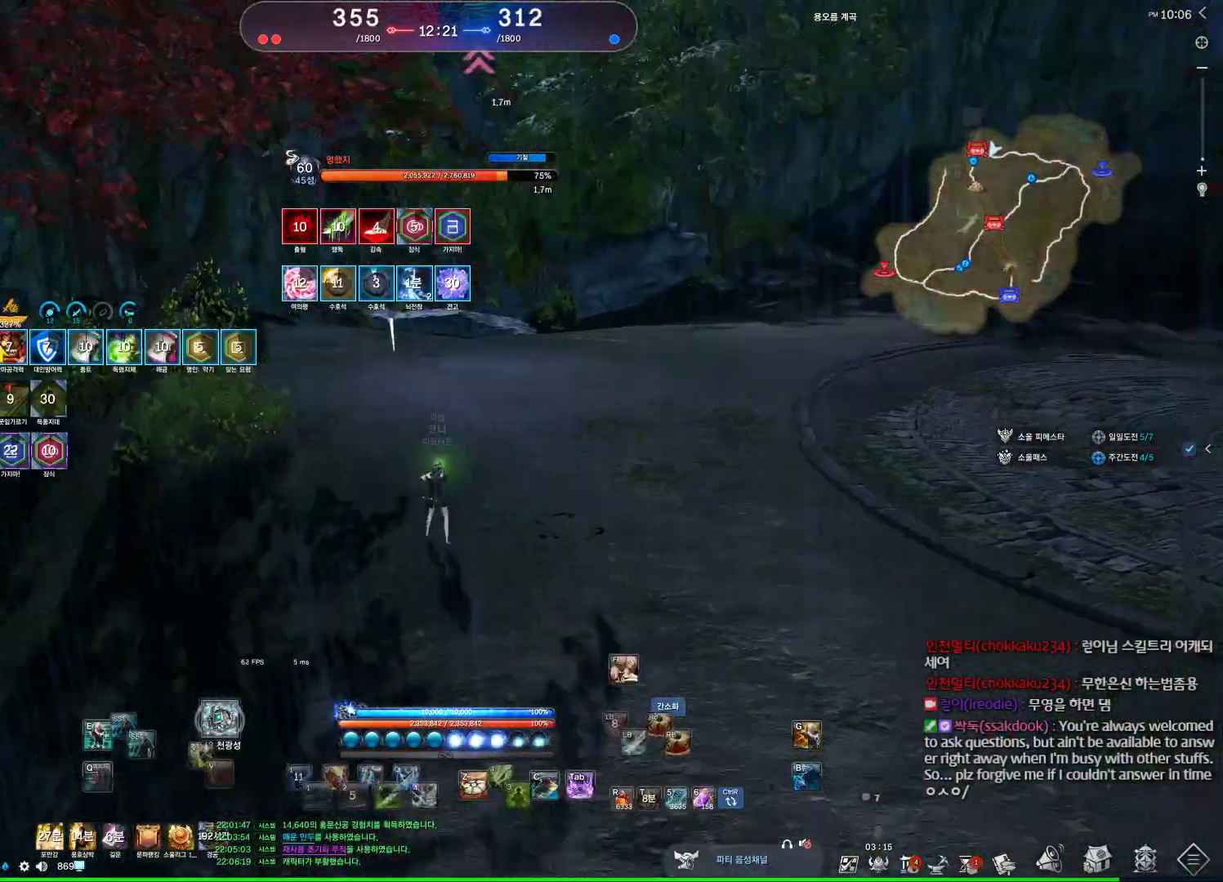
{"keys": [], "mouse": [], "events": [[234, "mouse_right", "down"], [334, "mouse_right", "up"], [334, "w", "up"], [400, "c", "down"], [467, "c", "up"]]}
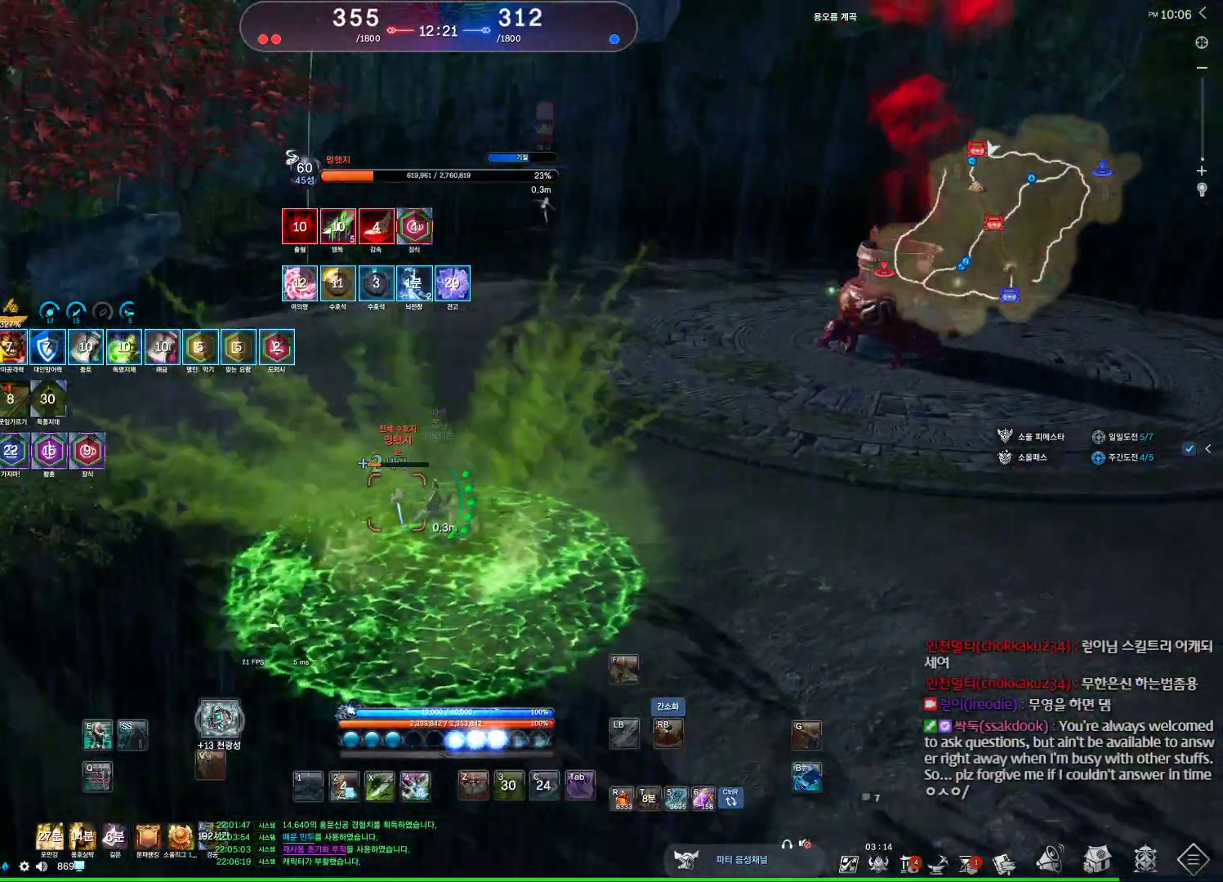
{"keys": [], "mouse": [], "events": [[167, "s", "down"], [367, "s", "up"]]}
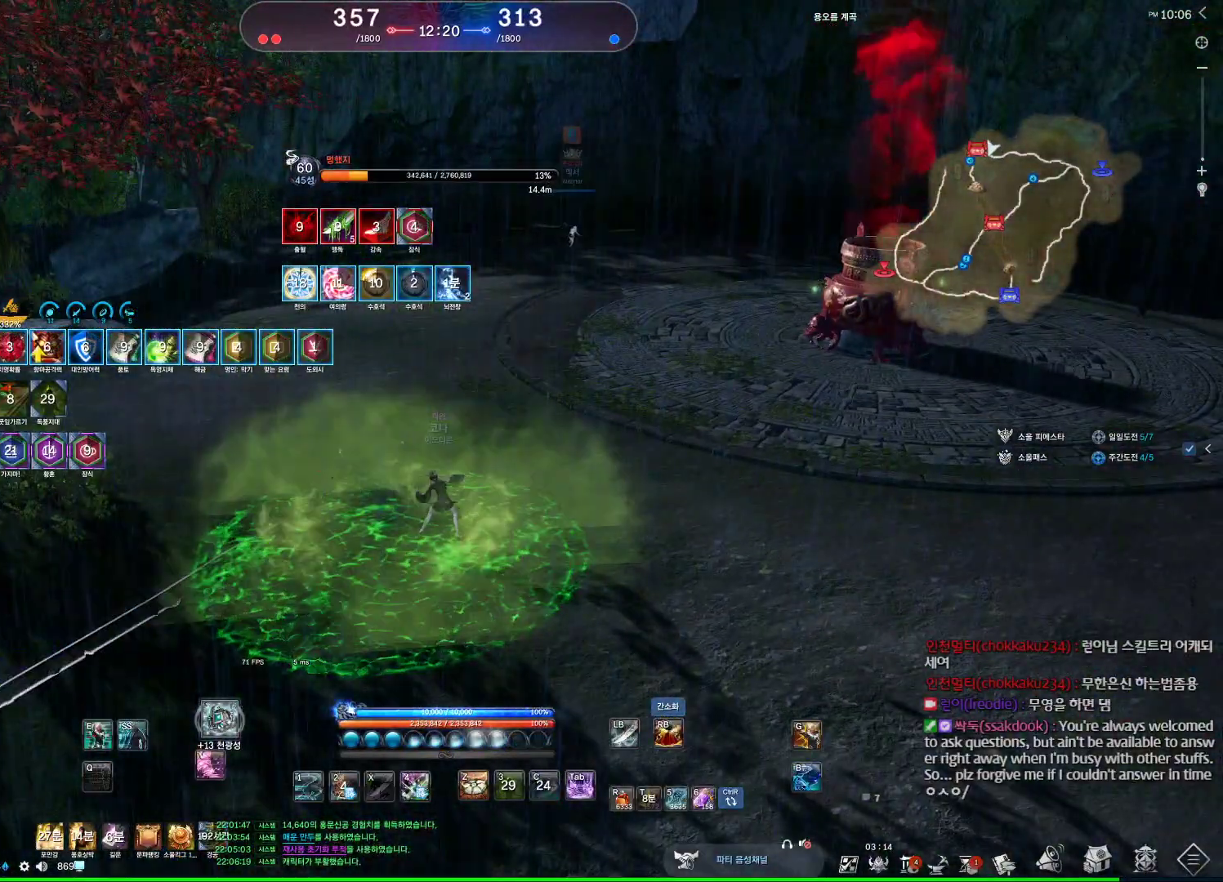
{"keys": ["a"], "mouse": [], "events": [[100, "a", "down"], [267, "4", "down"], [367, "4", "up"]]}
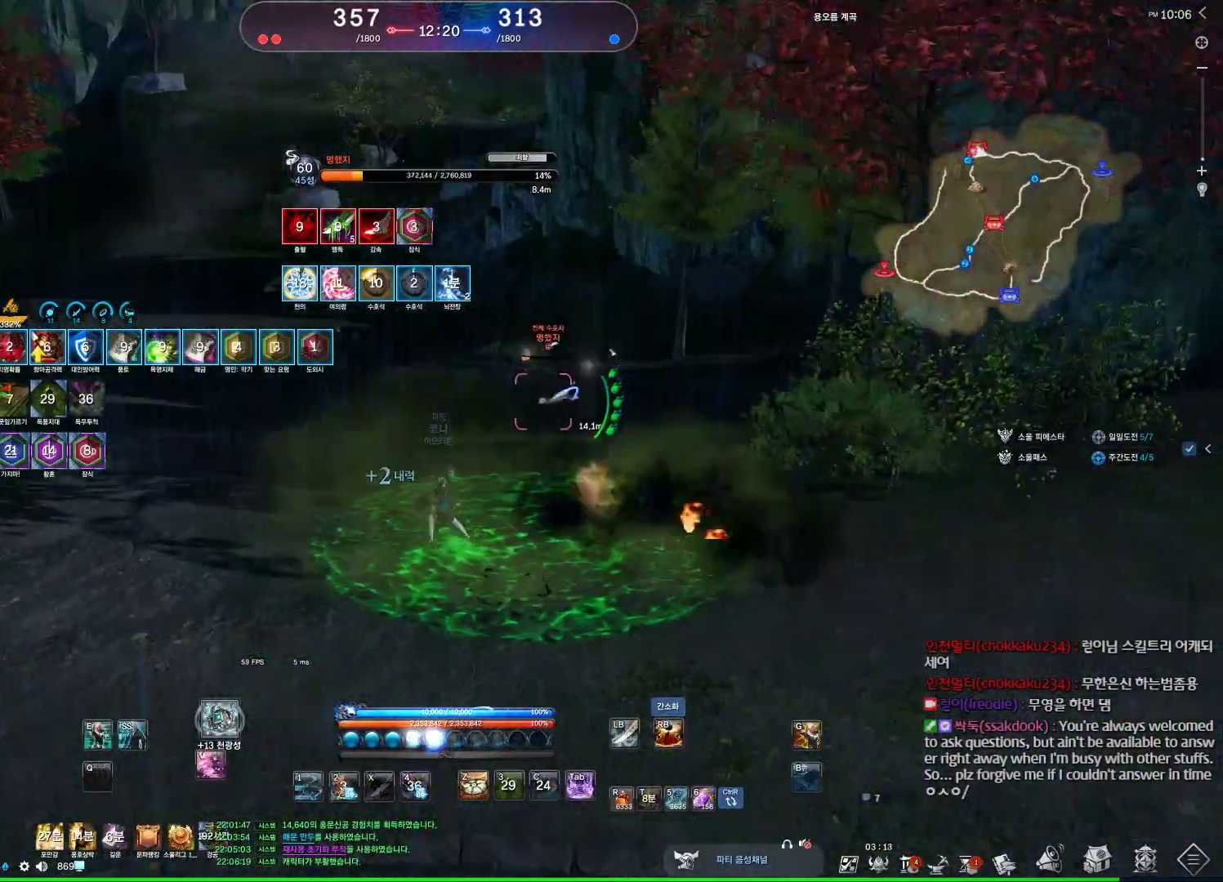
{"keys": ["a", "q"], "mouse": [], "events": [[67, "2", "down"], [200, "2", "up"], [400, "q", "down"]]}
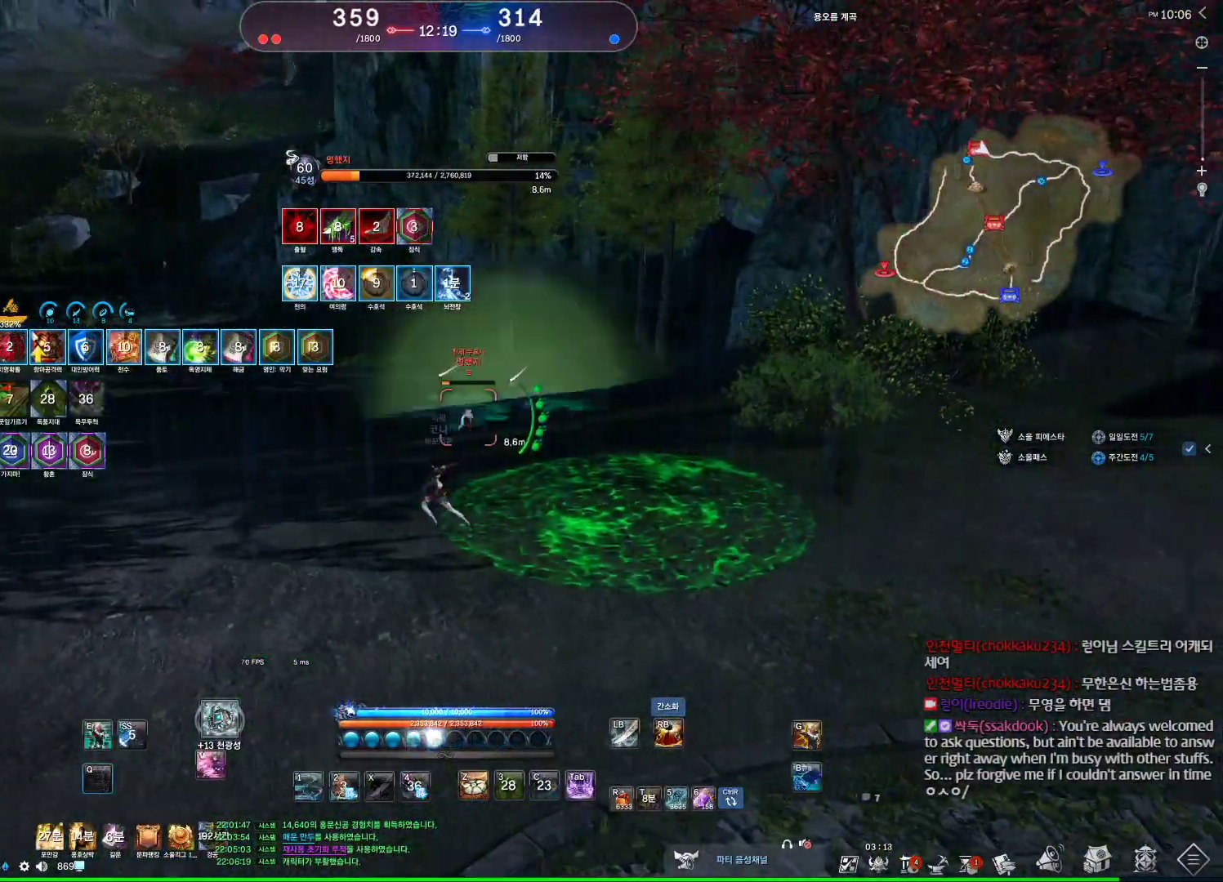
{"keys": ["a"], "mouse": [], "events": [[434, "q", "up"]]}
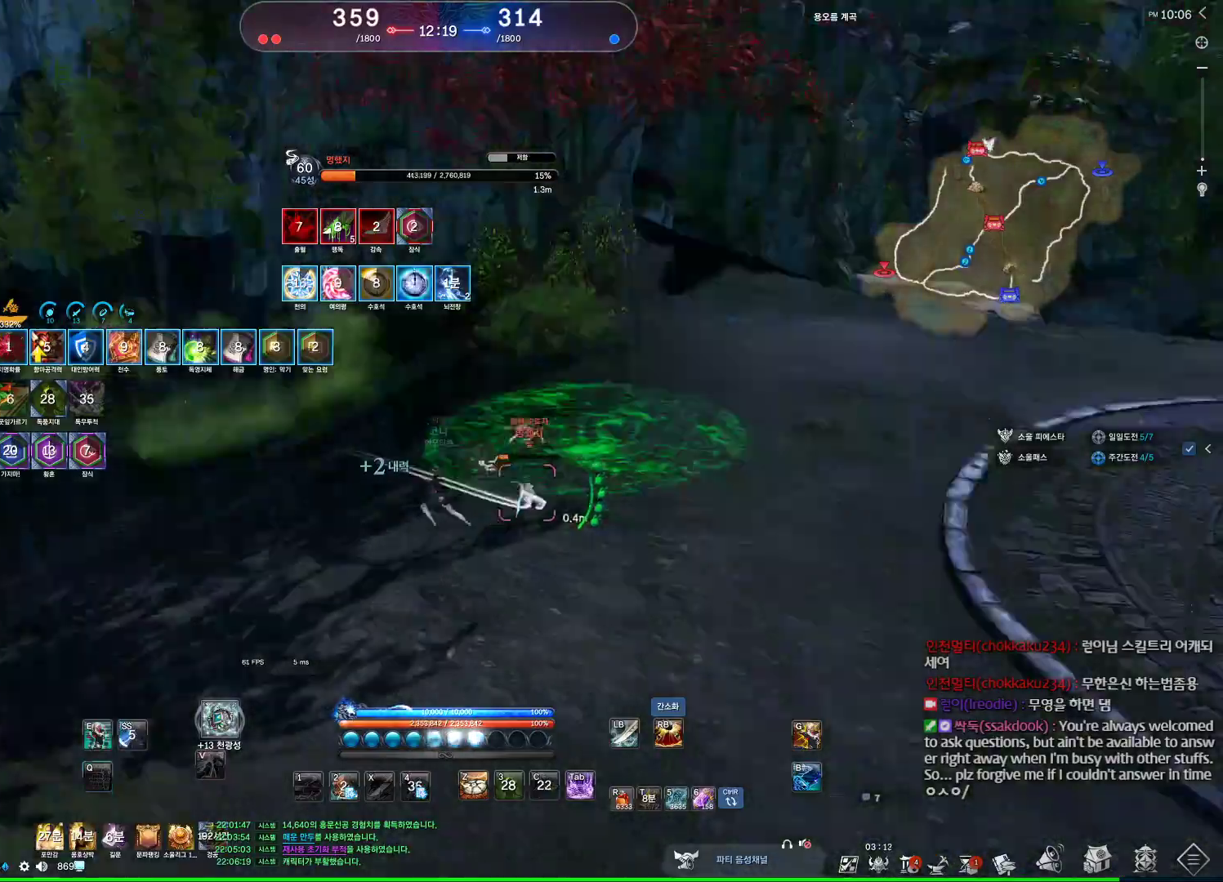
{"keys": ["a"], "mouse": [], "events": [[200, "q", "down"], [300, "q", "up"], [334, "q", "down"], [467, "q", "up"]]}
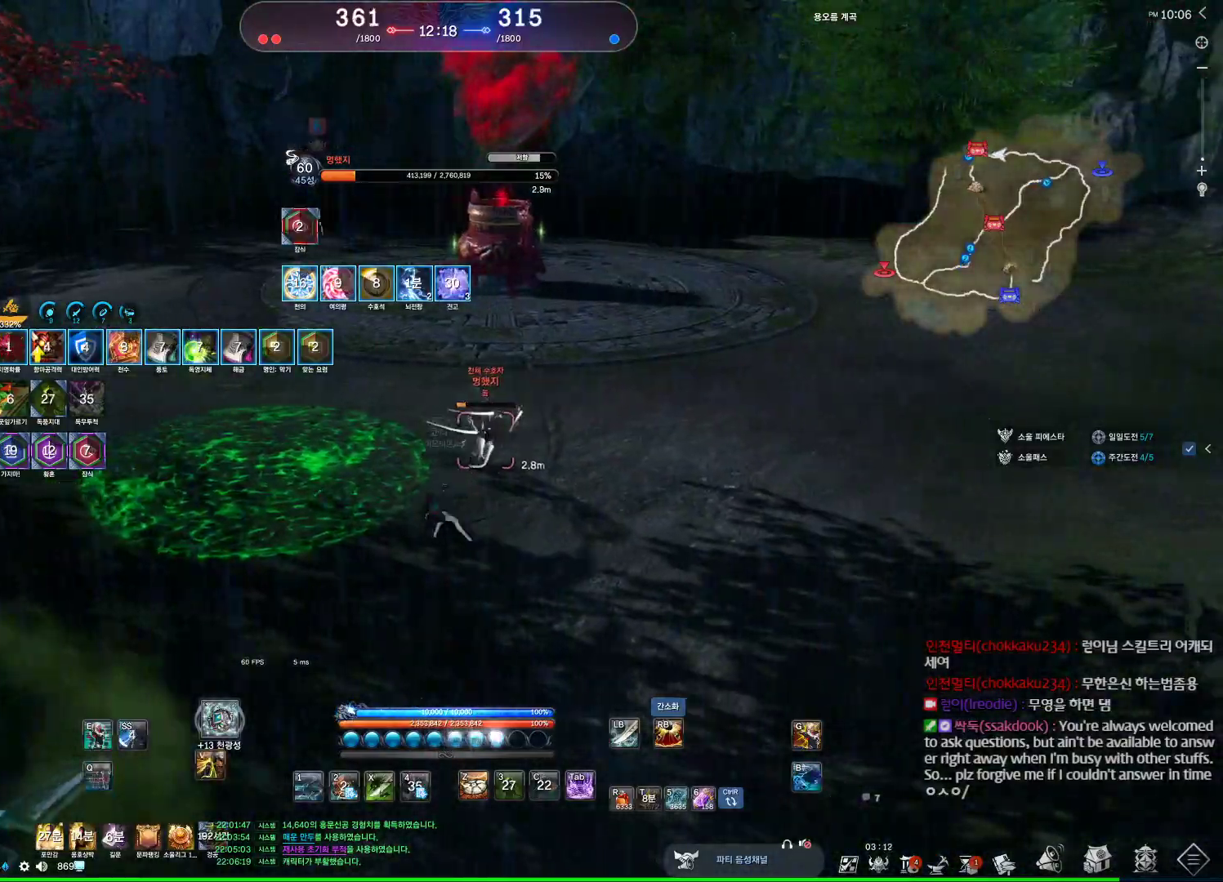
{"keys": ["a"], "mouse": [], "events": [[300, "1", "down"], [400, "1", "up"]]}
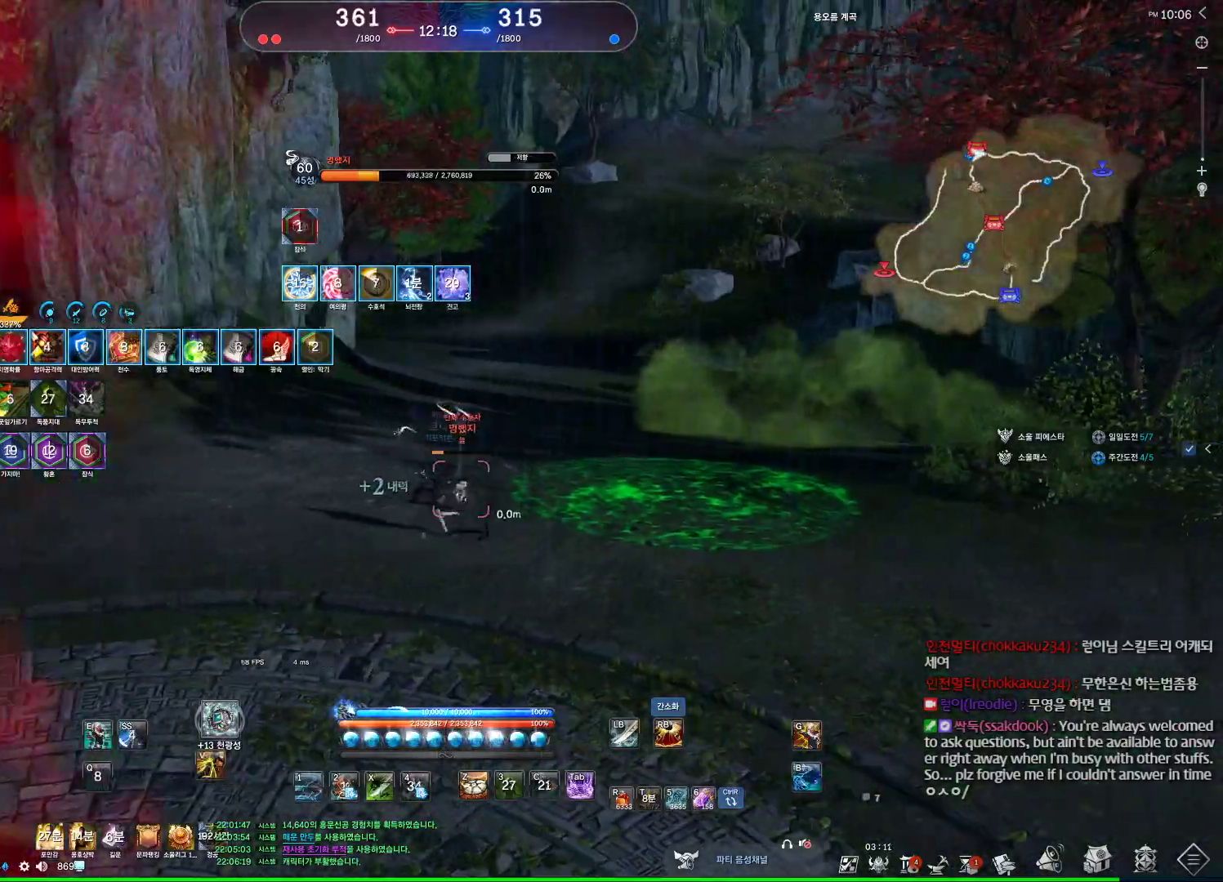
{"keys": ["a"], "mouse": [], "events": [[367, "tab", "down"], [500, "tab", "up"]]}
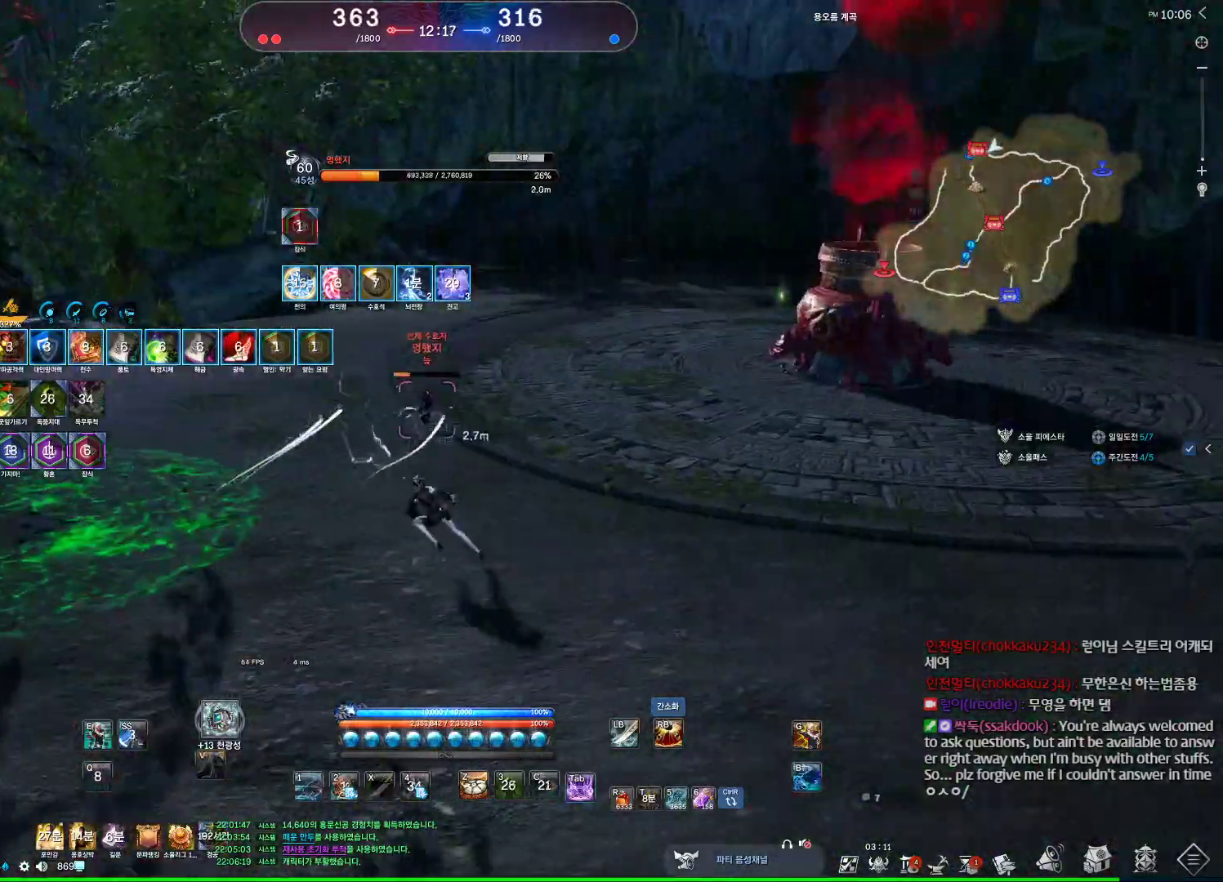
{"keys": ["a"], "mouse": [], "events": [[100, "2", "down"], [200, "2", "up"]]}
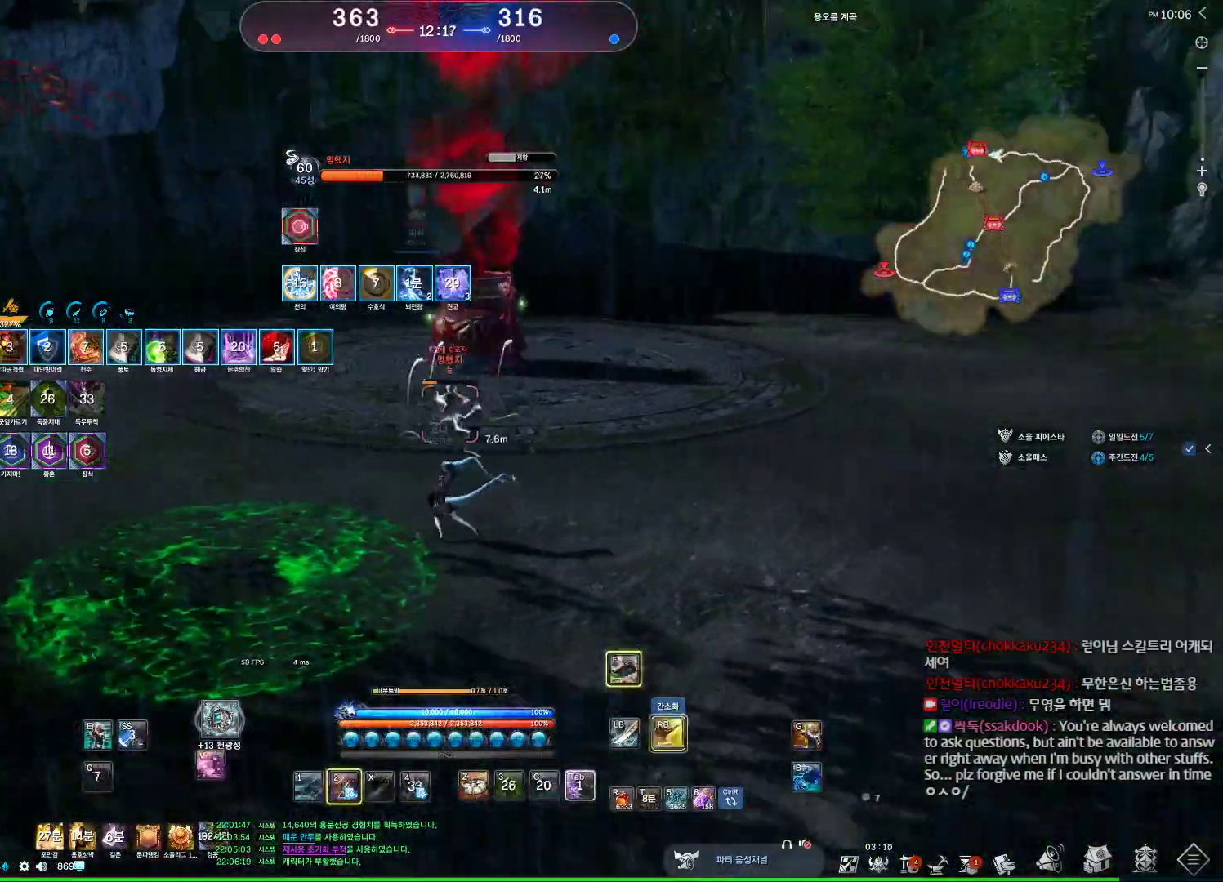
{"keys": ["a", "f"], "mouse": [], "events": [[200, "f", "down"]]}
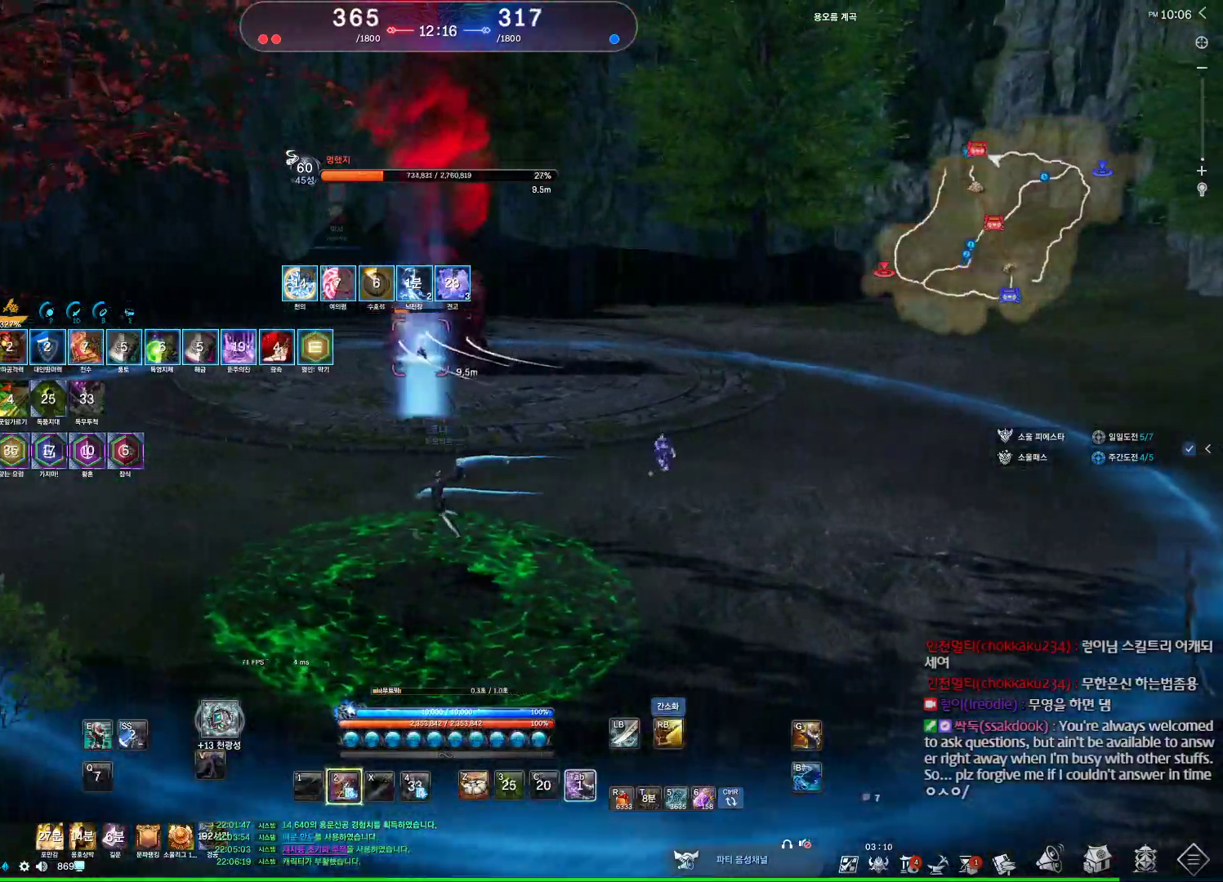
{"keys": [], "mouse": [], "events": [[234, "a", "up"], [234, "f", "up"], [400, "1", "down"], [400, "2", "down"], [434, "1", "up"], [434, "2", "up"]]}
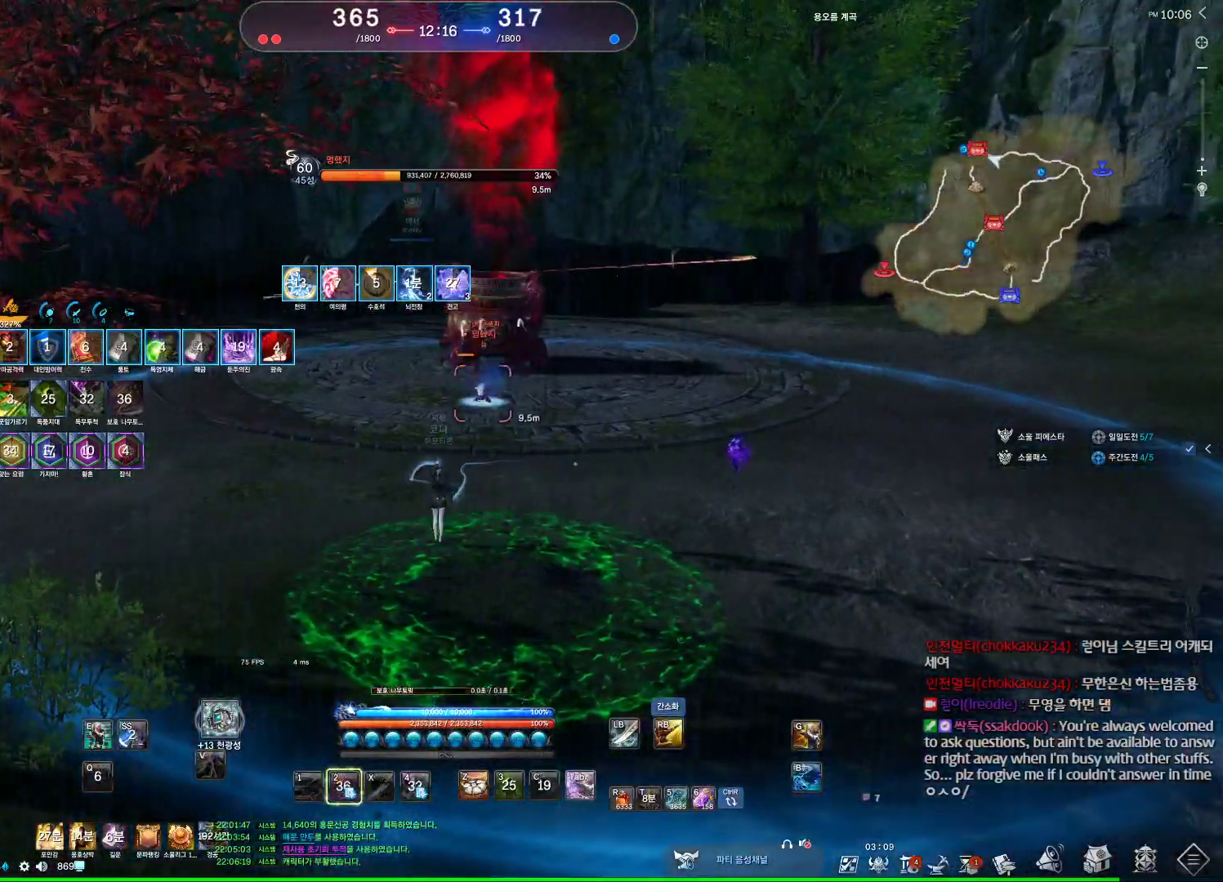
{"keys": [], "mouse": [], "events": []}
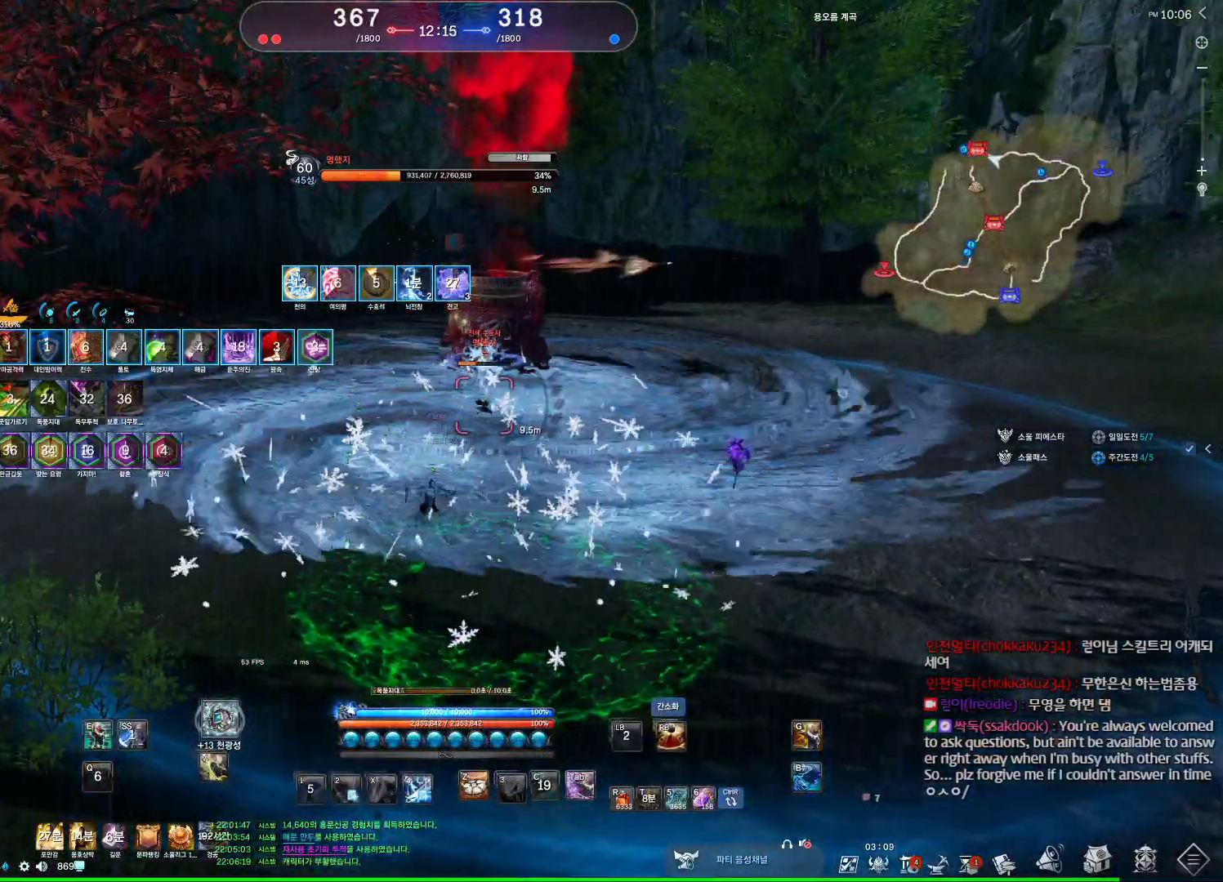
{"keys": ["d"], "mouse": [], "events": [[34, "w", "down"], [200, "d", "down"], [200, "w", "up"]]}
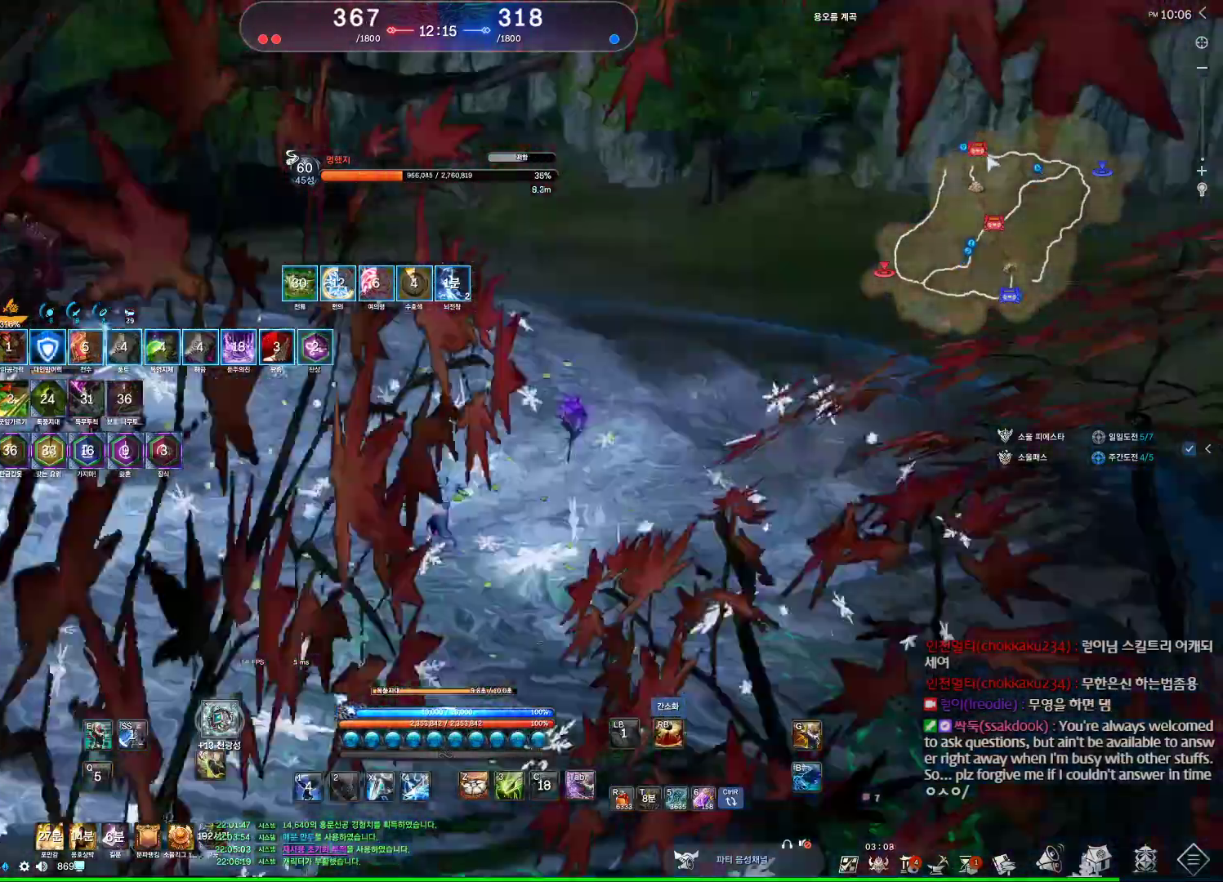
{"keys": ["d"], "mouse": [], "events": []}
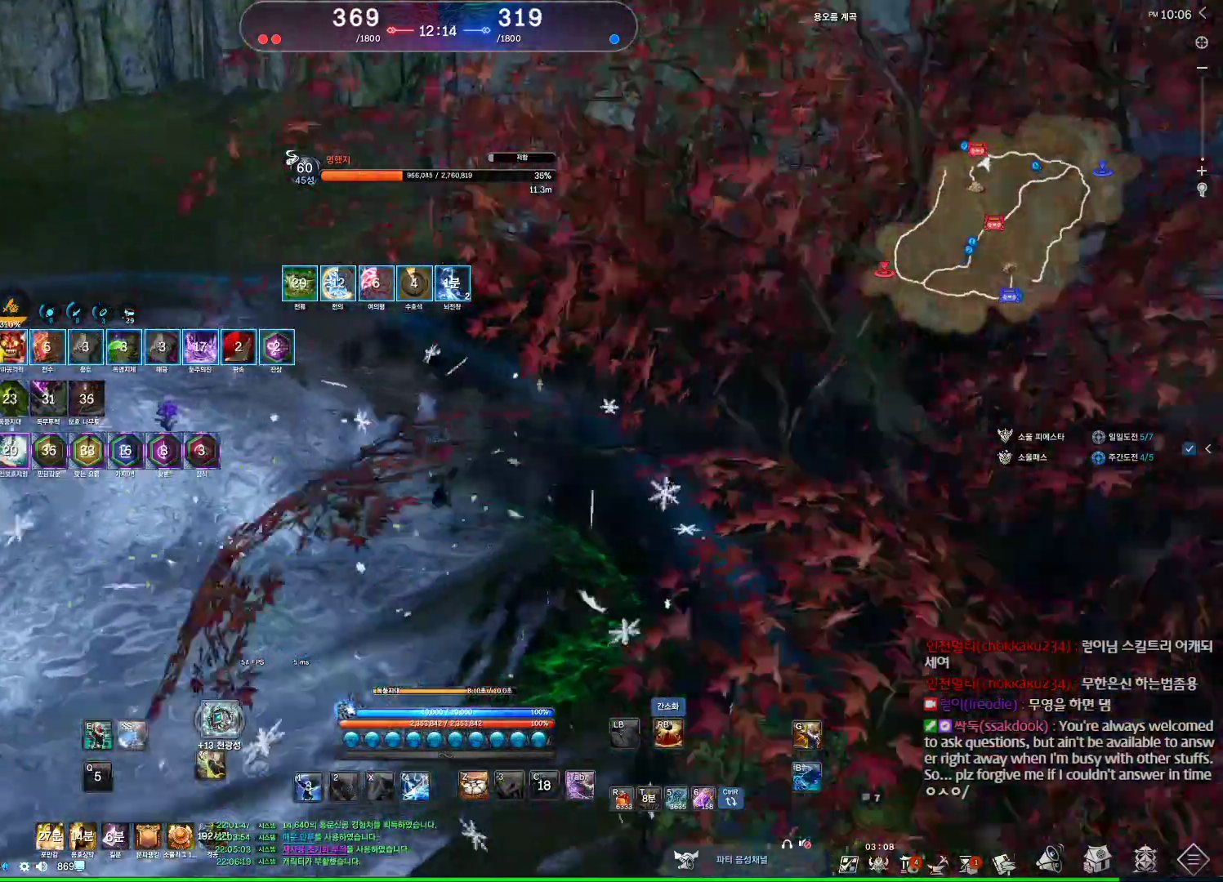
{"keys": ["d"], "mouse": ["wheel"], "events": [[100, "mouse_wheel", "down"]]}
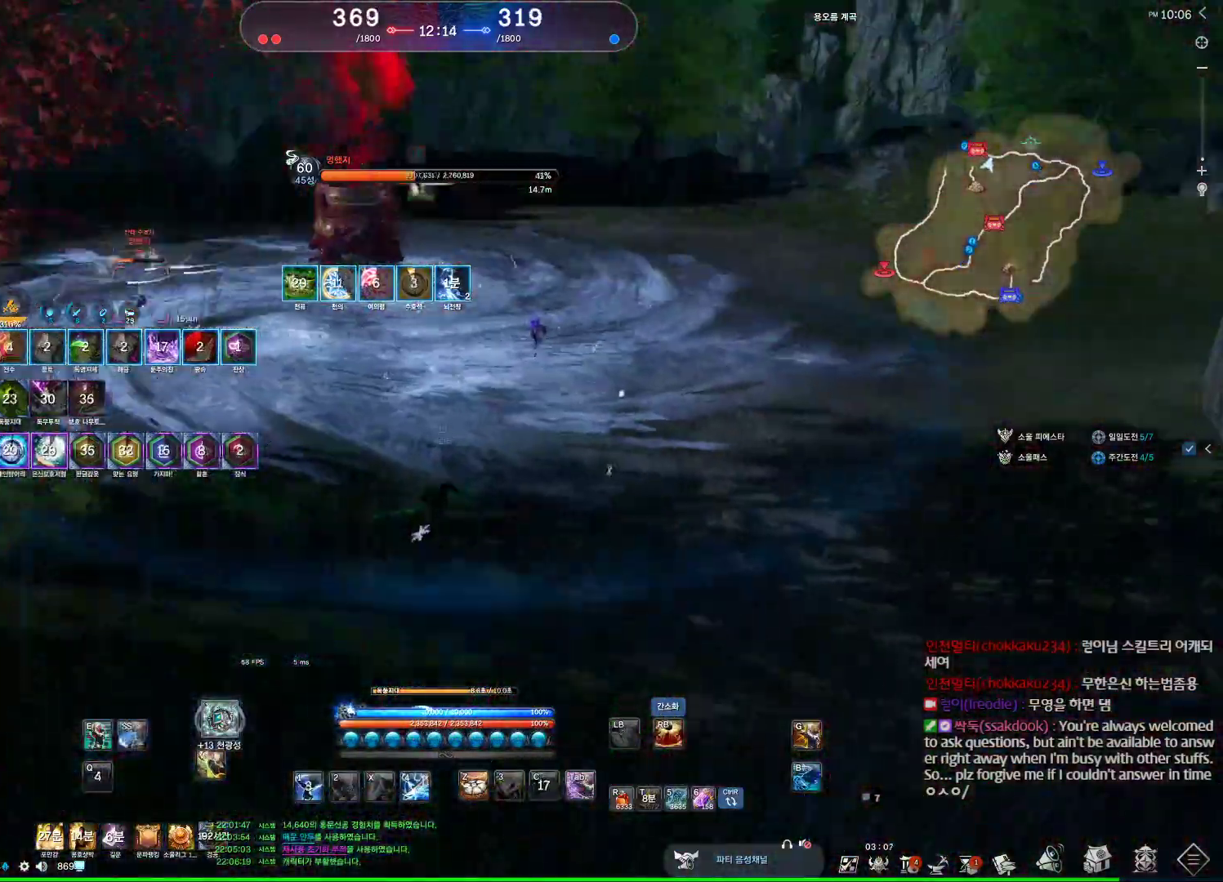
{"keys": ["d"], "mouse": ["wheel"], "events": []}
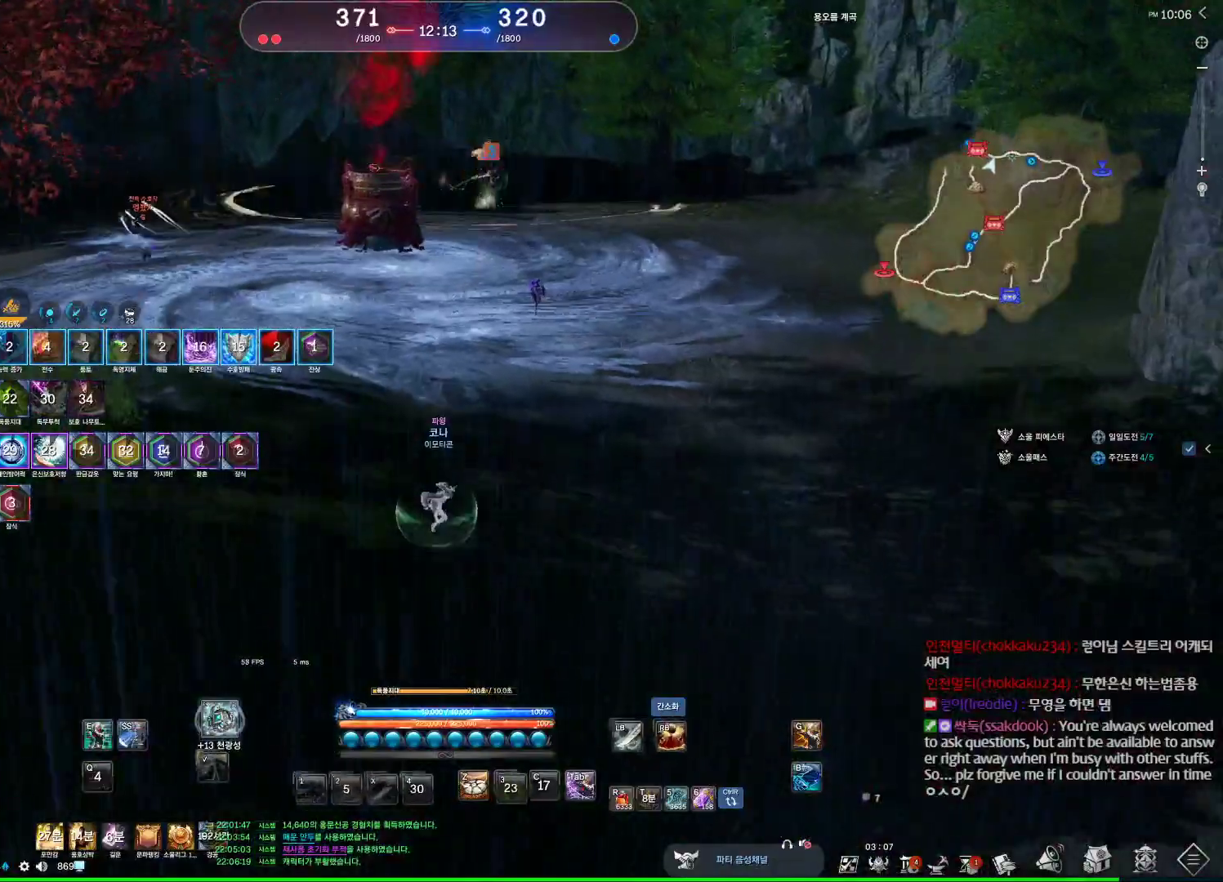
{"keys": ["d"], "mouse": ["wheel"], "events": []}
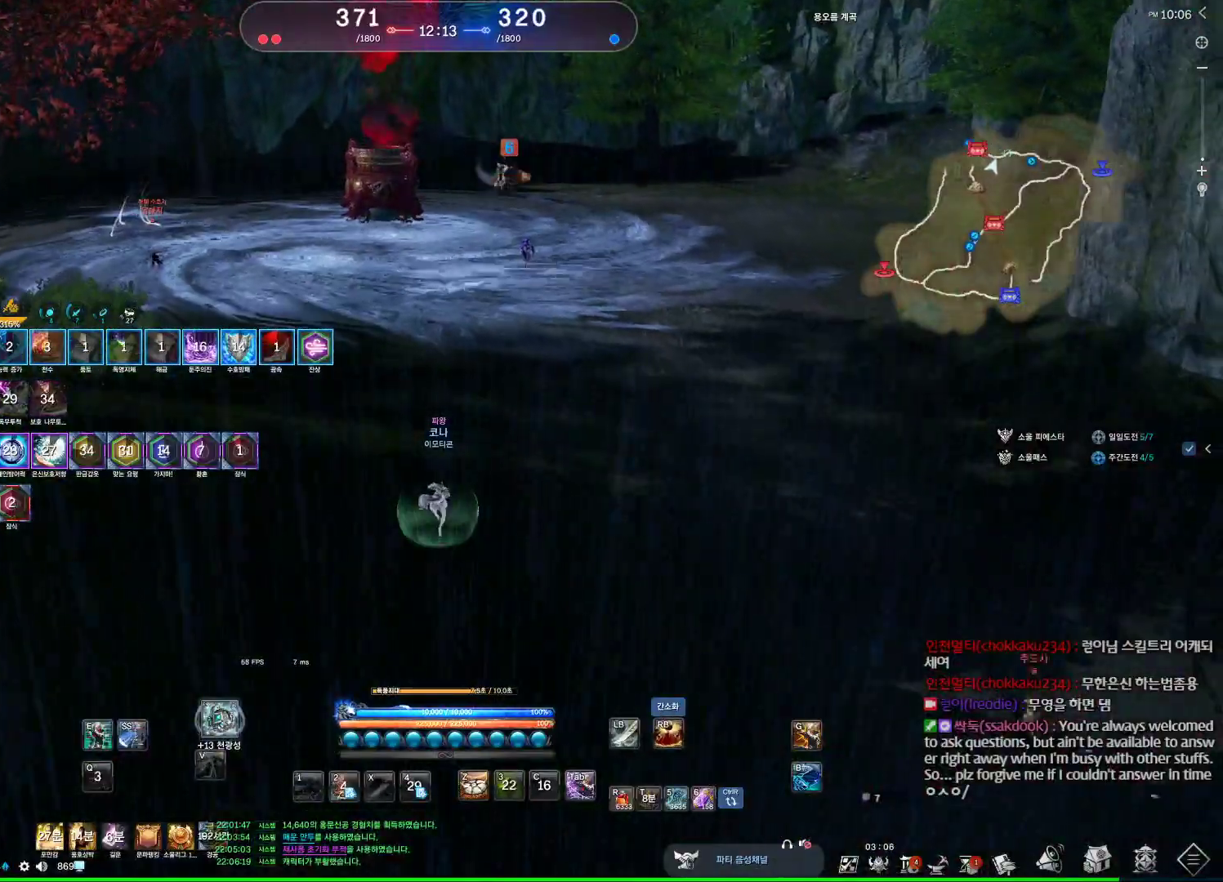
{"keys": [], "mouse": [], "events": [[234, "mouse_wheel", "up"], [500, "d", "up"]]}
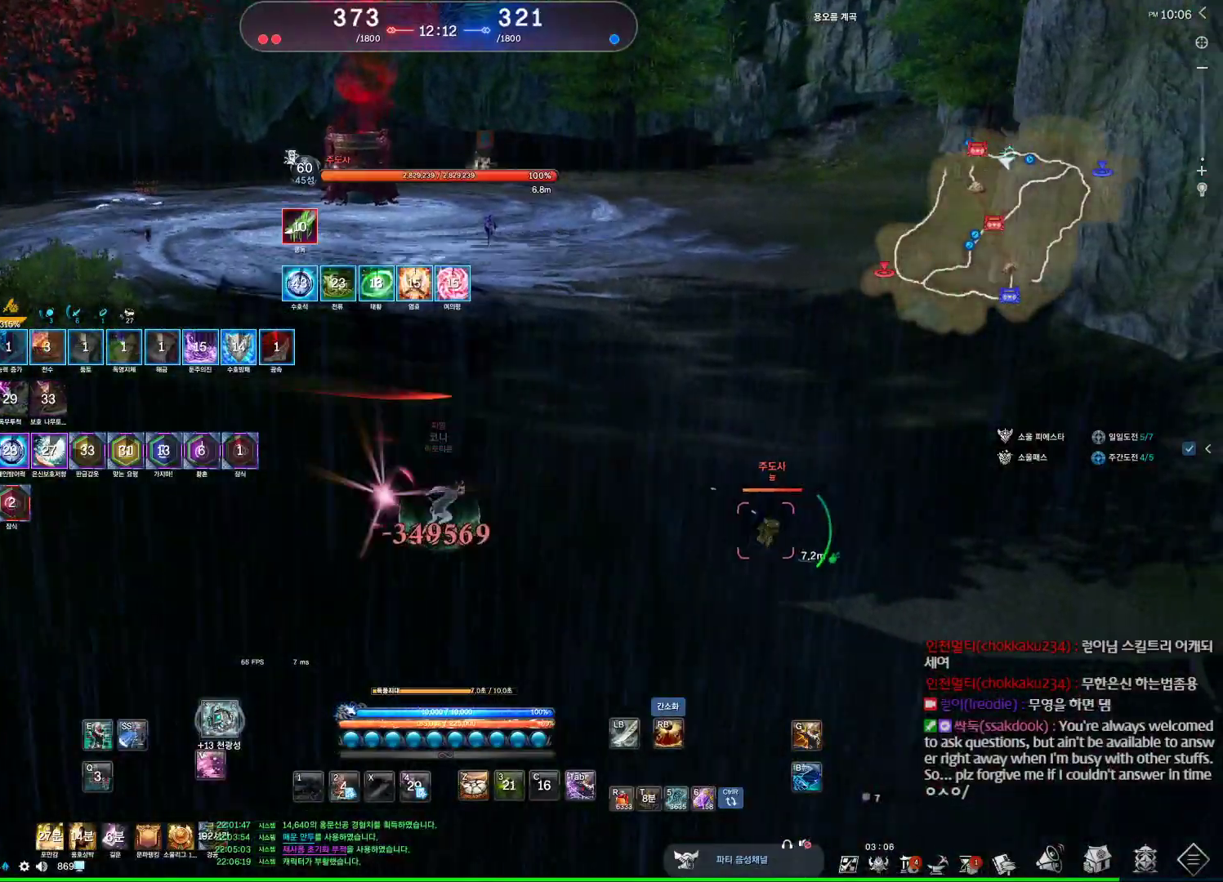
{"keys": ["w"], "mouse": [], "events": [[67, "w", "down"], [167, "e", "down"], [434, "e", "up"]]}
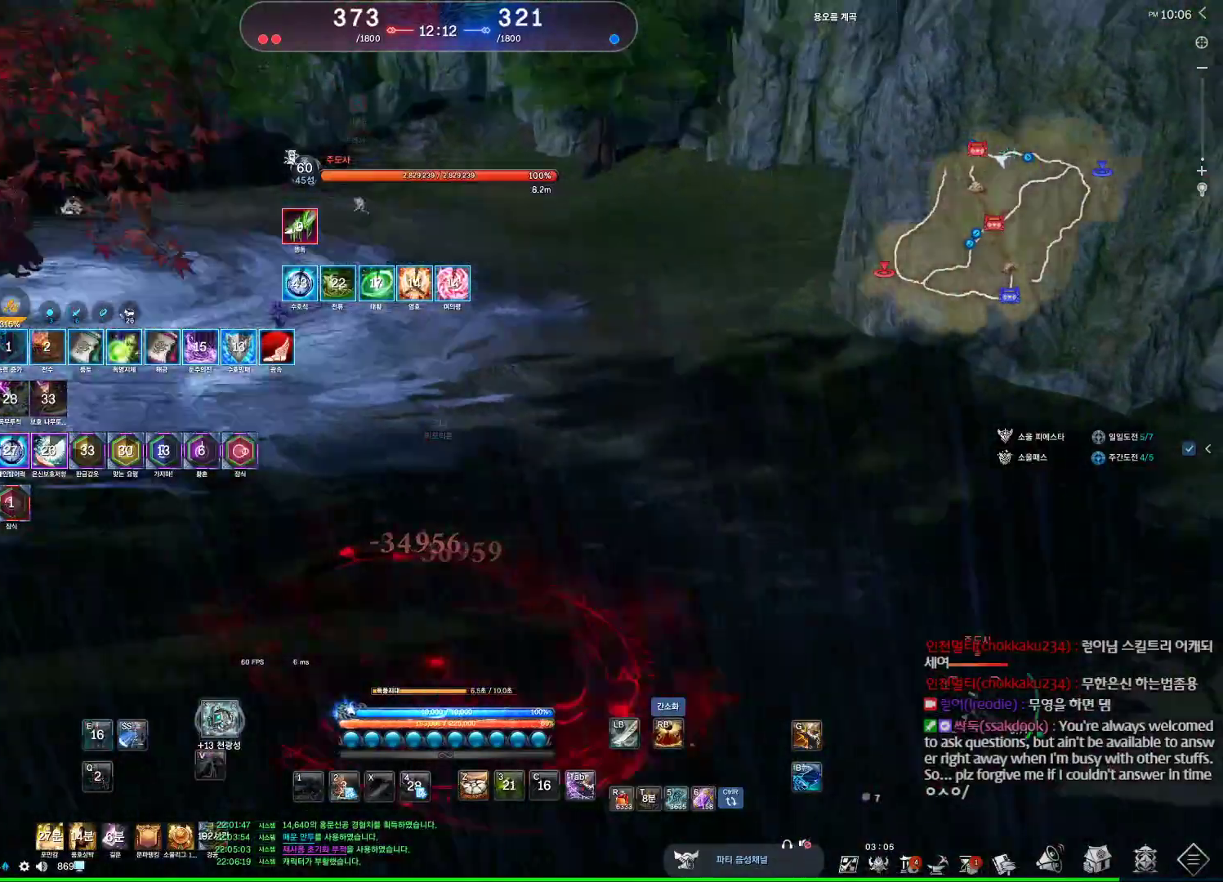
{"keys": ["space"], "mouse": [], "events": [[67, "d", "down"], [167, "w", "up"], [400, "space", "down"], [500, "d", "up"]]}
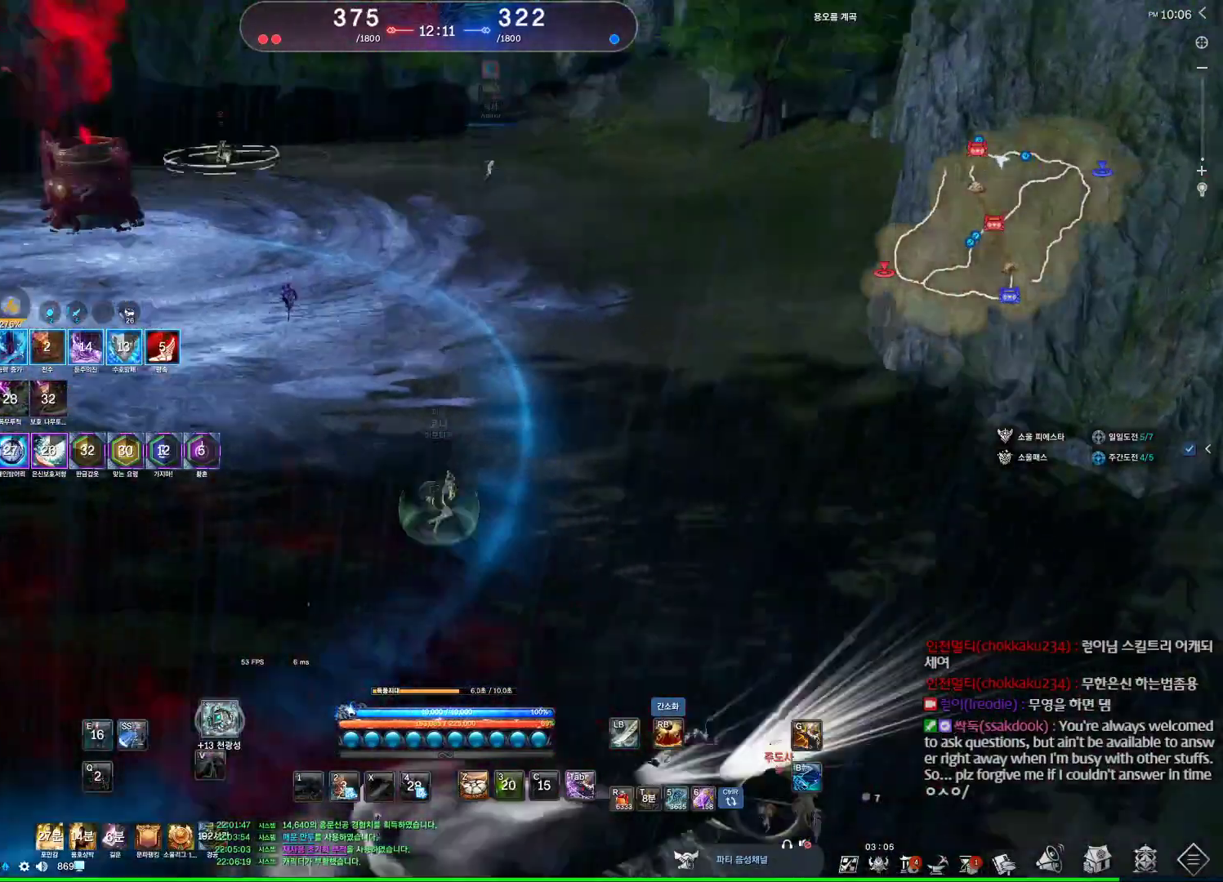
{"keys": [], "mouse": [], "events": [[34, "s", "down"], [34, "space", "up"], [100, "s", "up"], [134, "s", "down"], [300, "s", "up"]]}
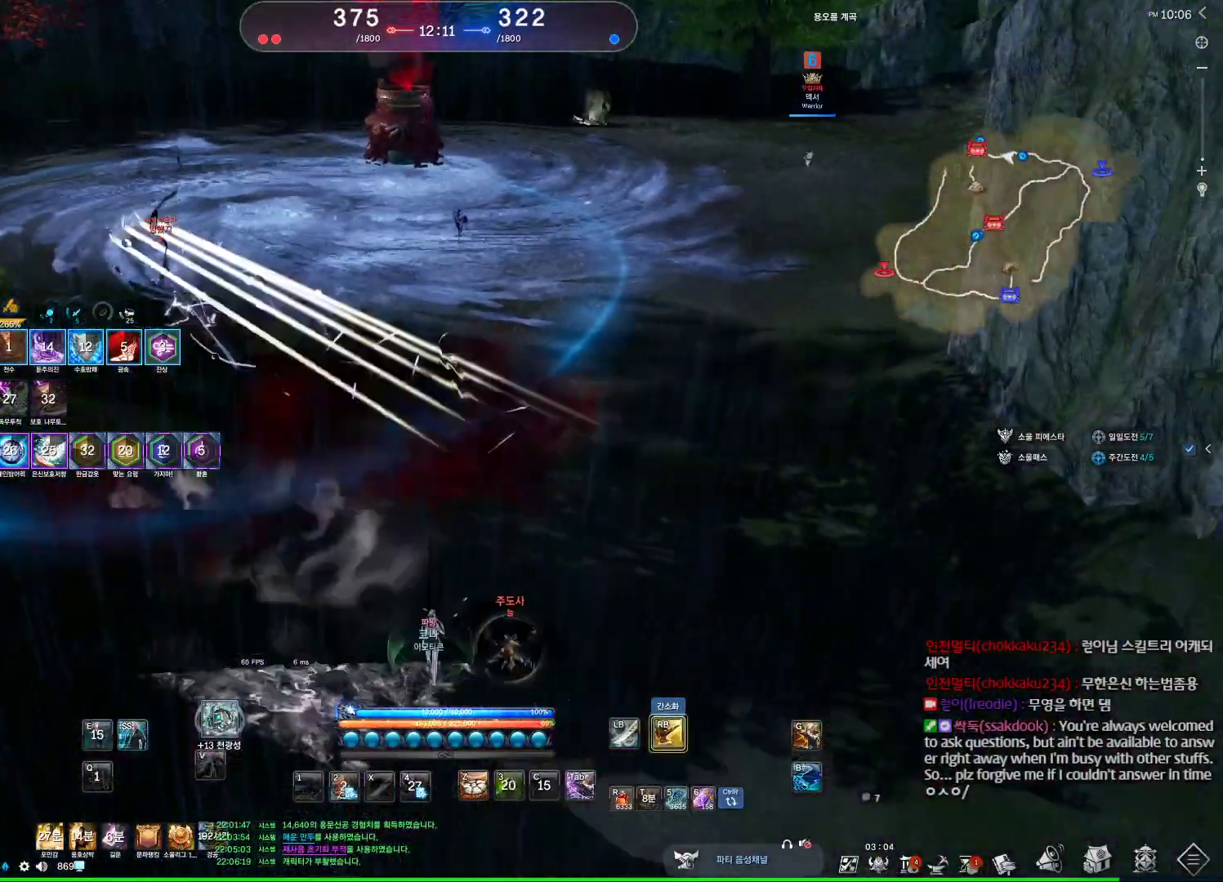
{"keys": ["s"], "mouse": [], "events": [[100, "1", "down"], [167, "1", "up"], [300, "s", "down"], [400, "s", "up"], [434, "s", "down"]]}
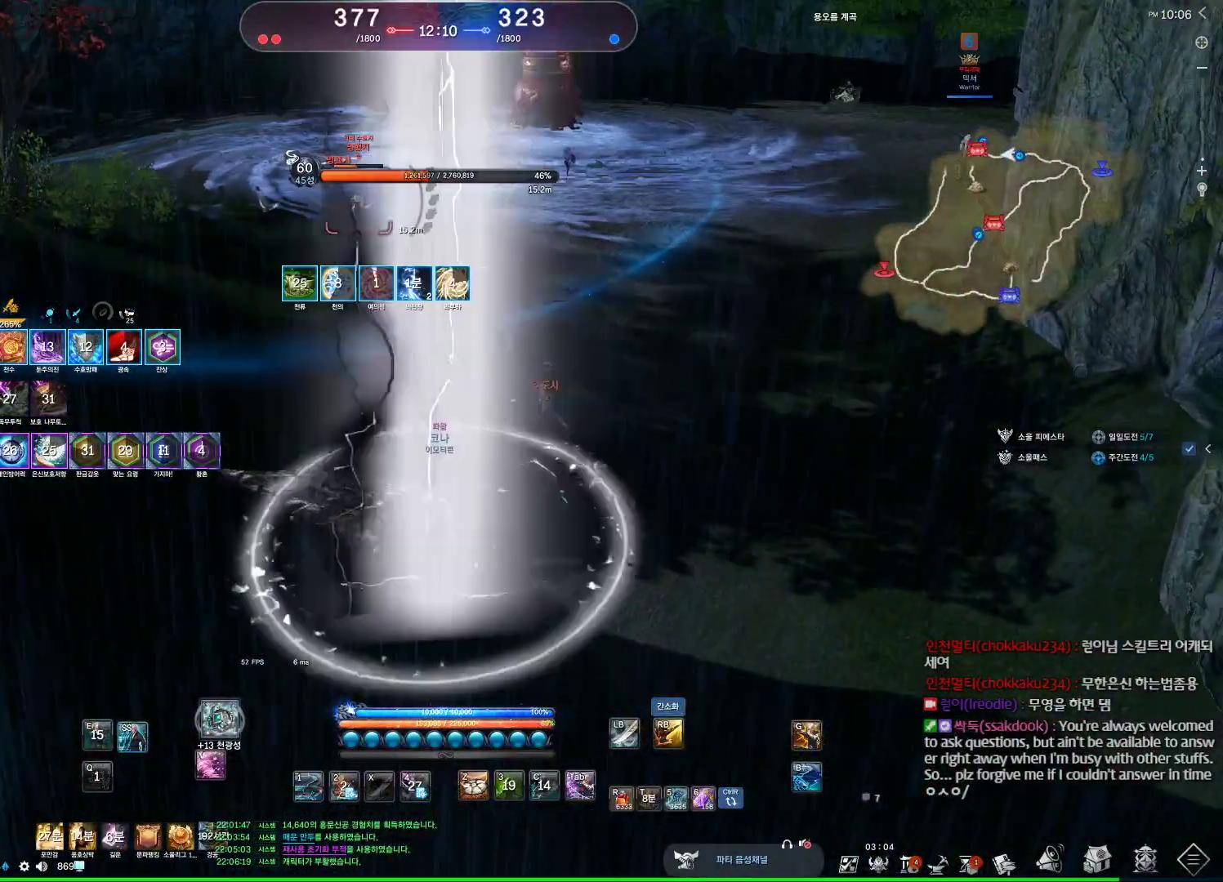
{"keys": ["w"], "mouse": ["right"], "events": [[267, "s", "up"], [300, "a", "down"], [400, "mouse_right", "down"], [400, "w", "down"], [500, "a", "up"]]}
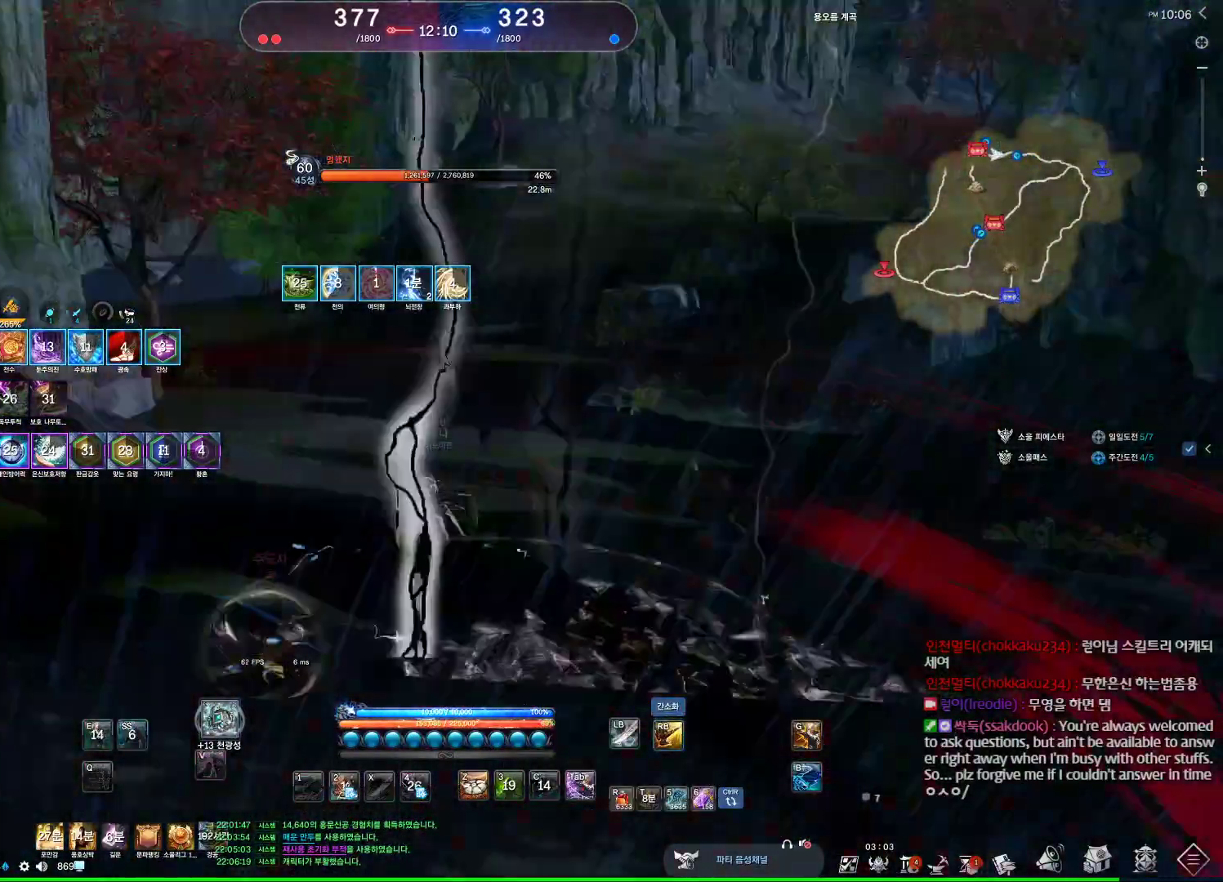
{"keys": ["w"], "mouse": [], "events": [[34, "mouse_right", "up"]]}
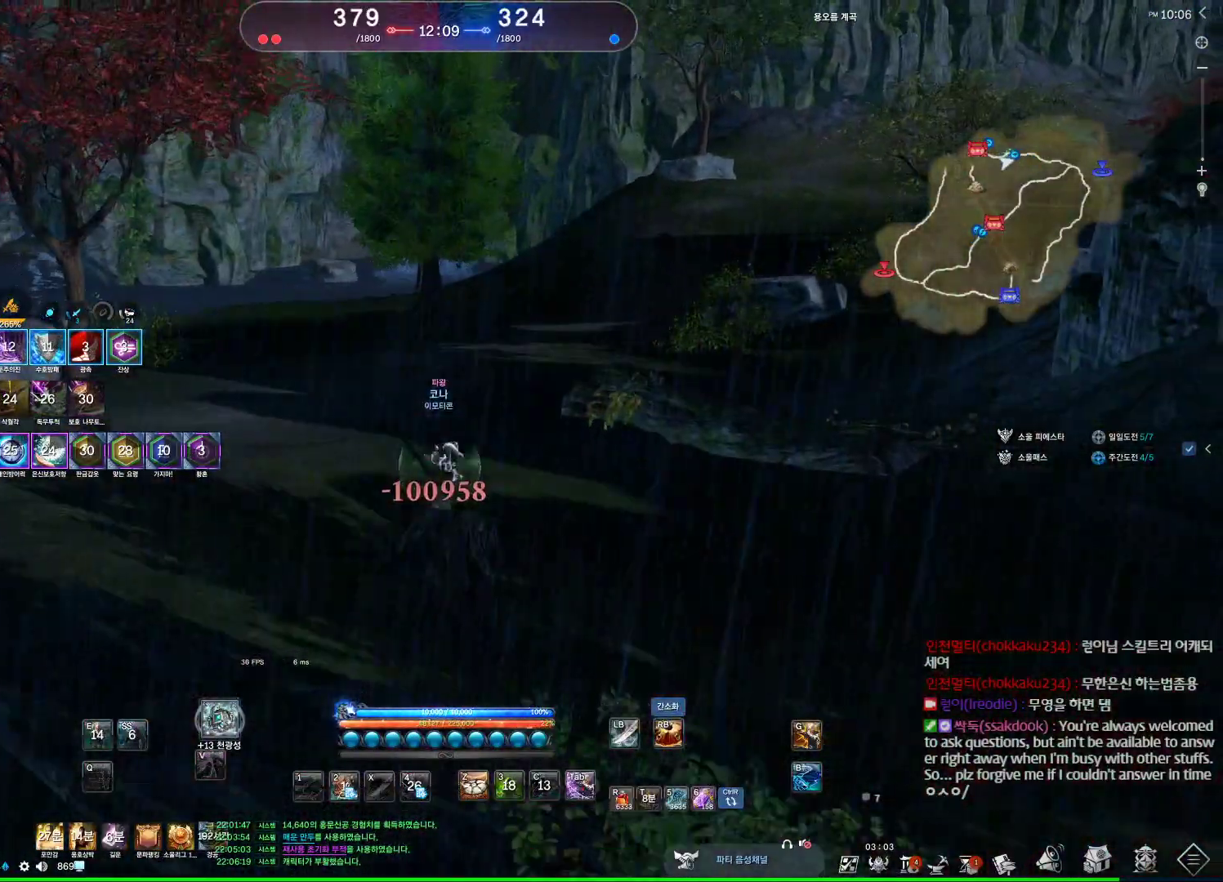
{"keys": ["w"], "mouse": ["wheel"], "events": [[67, "mouse_wheel", "down"]]}
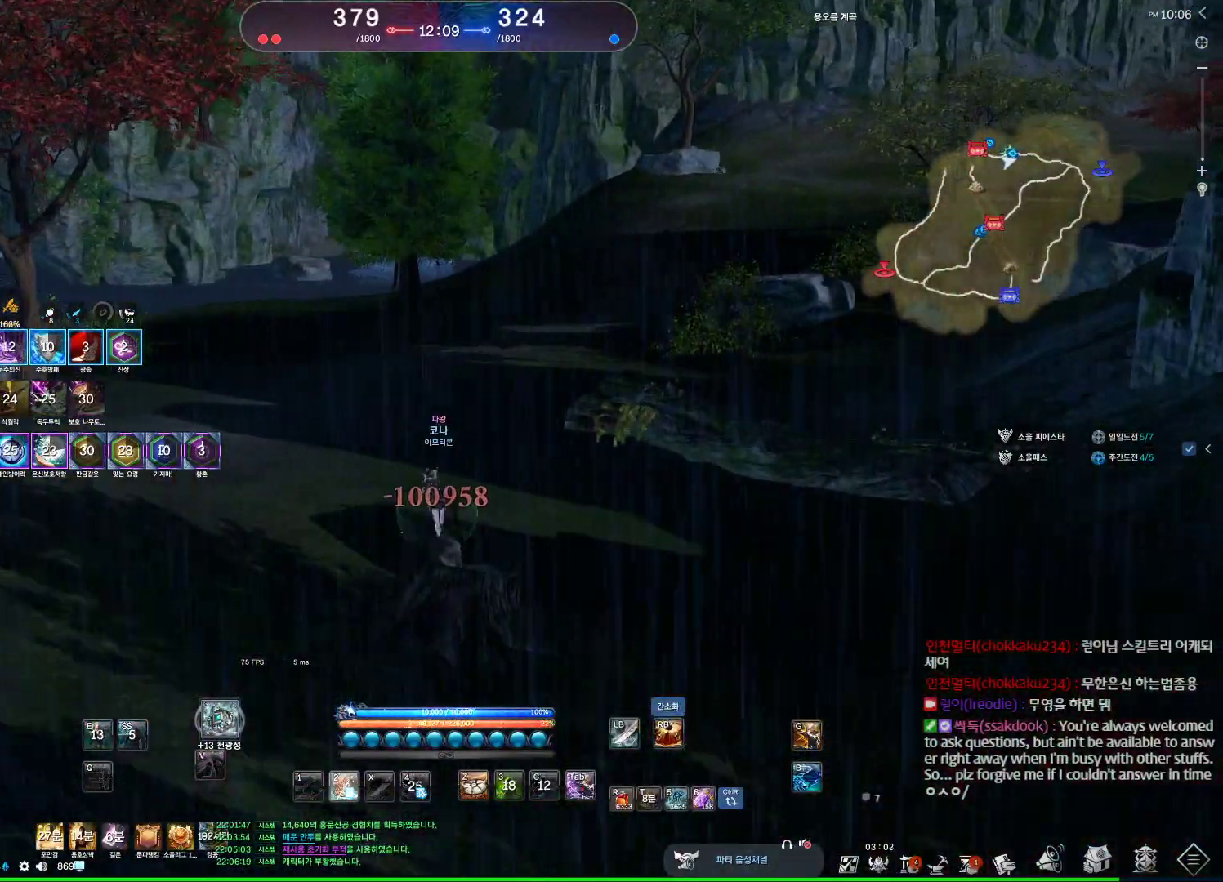
{"keys": ["w"], "mouse": ["wheel"], "events": []}
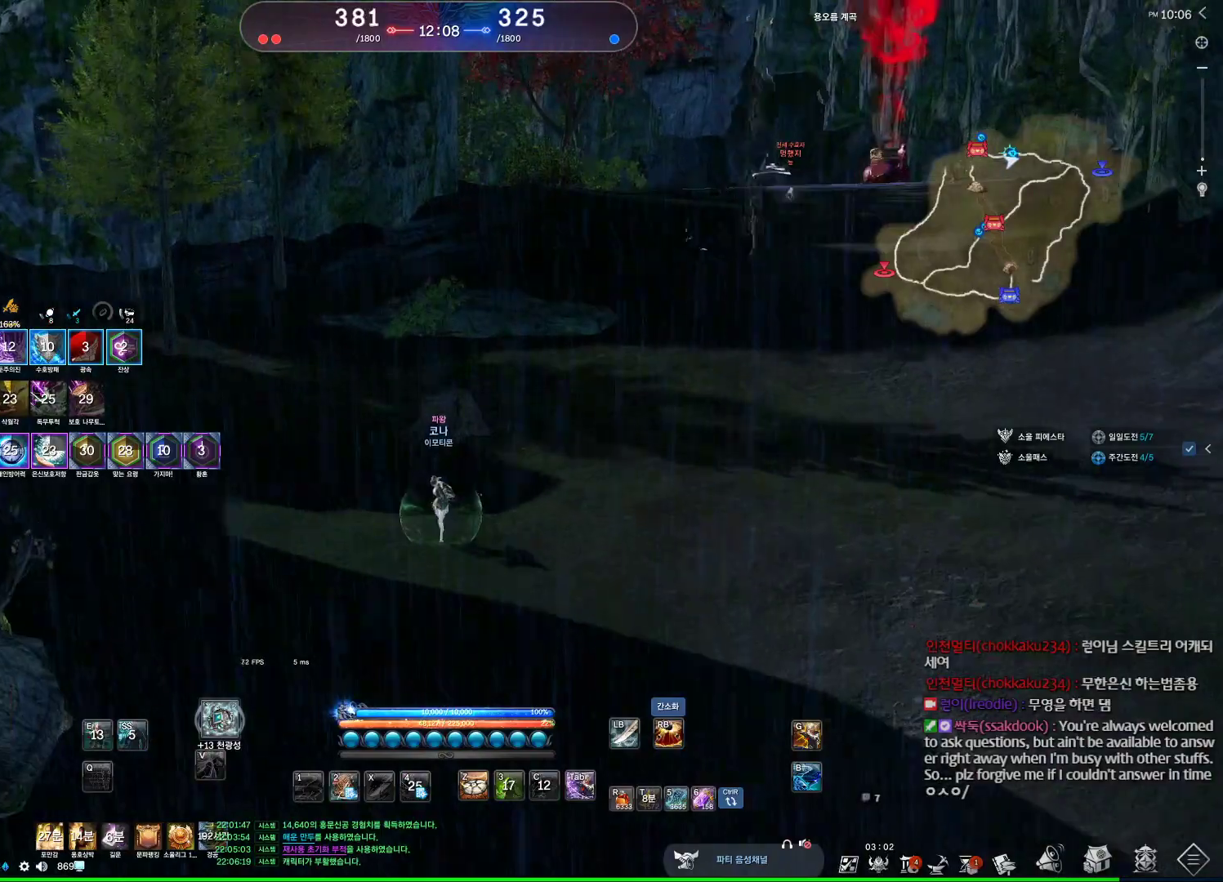
{"keys": [], "mouse": [], "events": [[367, "mouse_wheel", "up"], [467, "w", "up"]]}
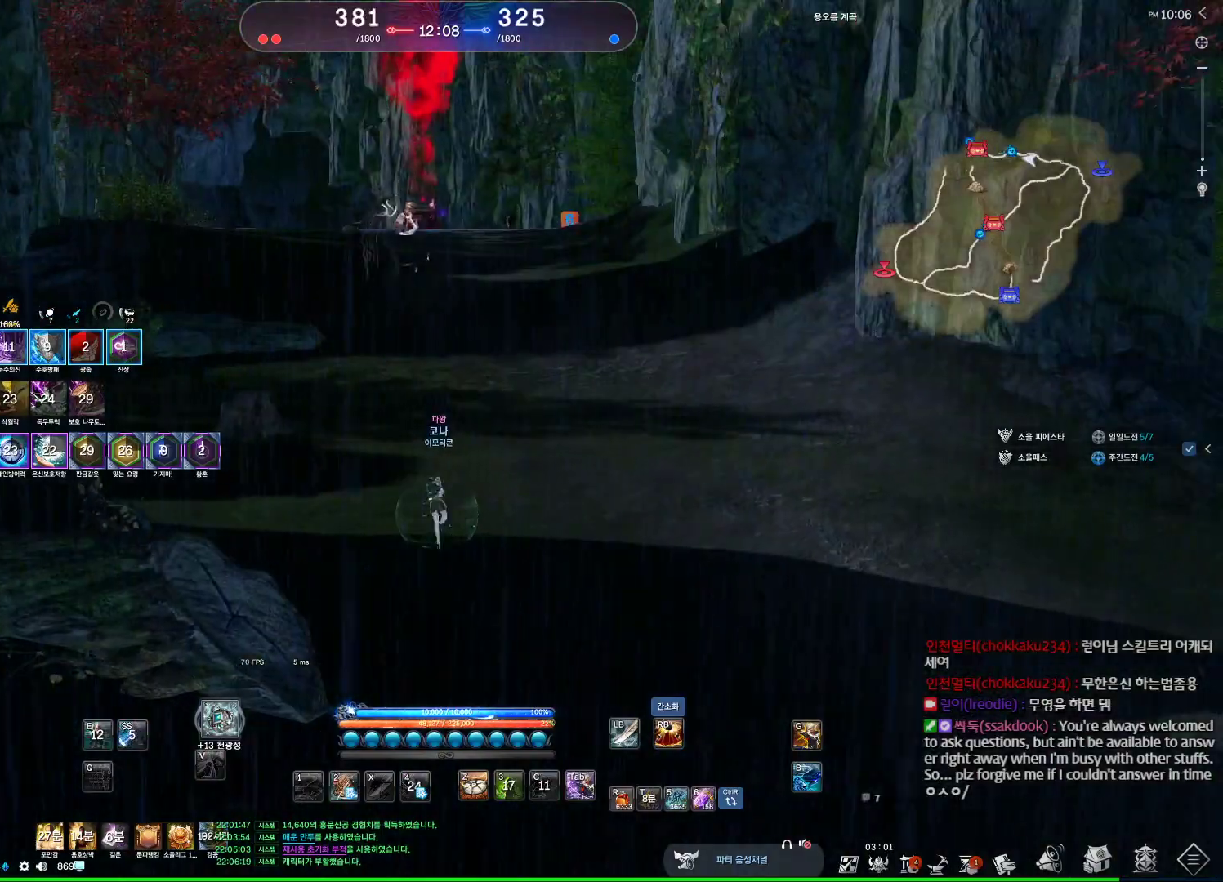
{"keys": ["d", "space"], "mouse": [], "events": [[34, "d", "down"], [467, "space", "down"]]}
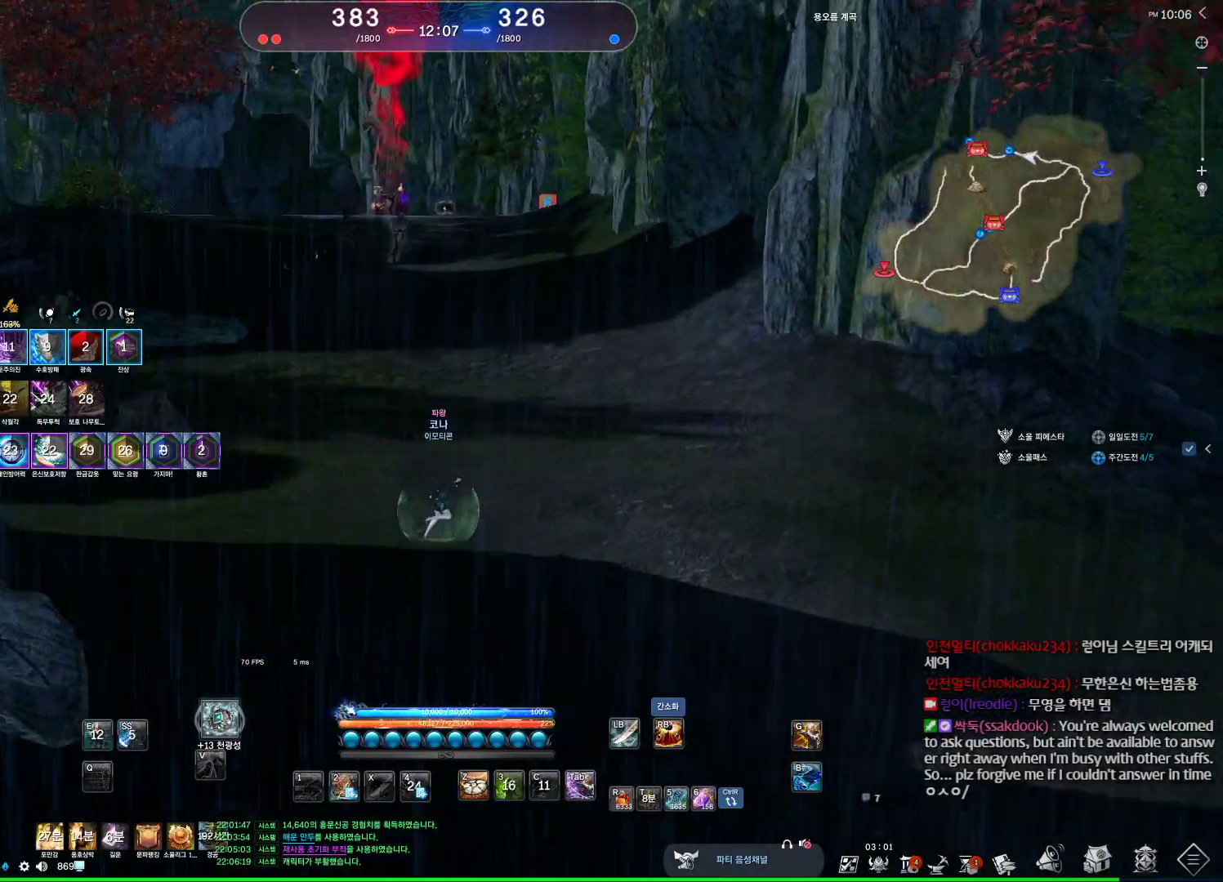
{"keys": ["a", "w"], "mouse": [], "events": [[34, "d", "up"], [34, "w", "down"], [134, "a", "down"], [134, "space", "up"]]}